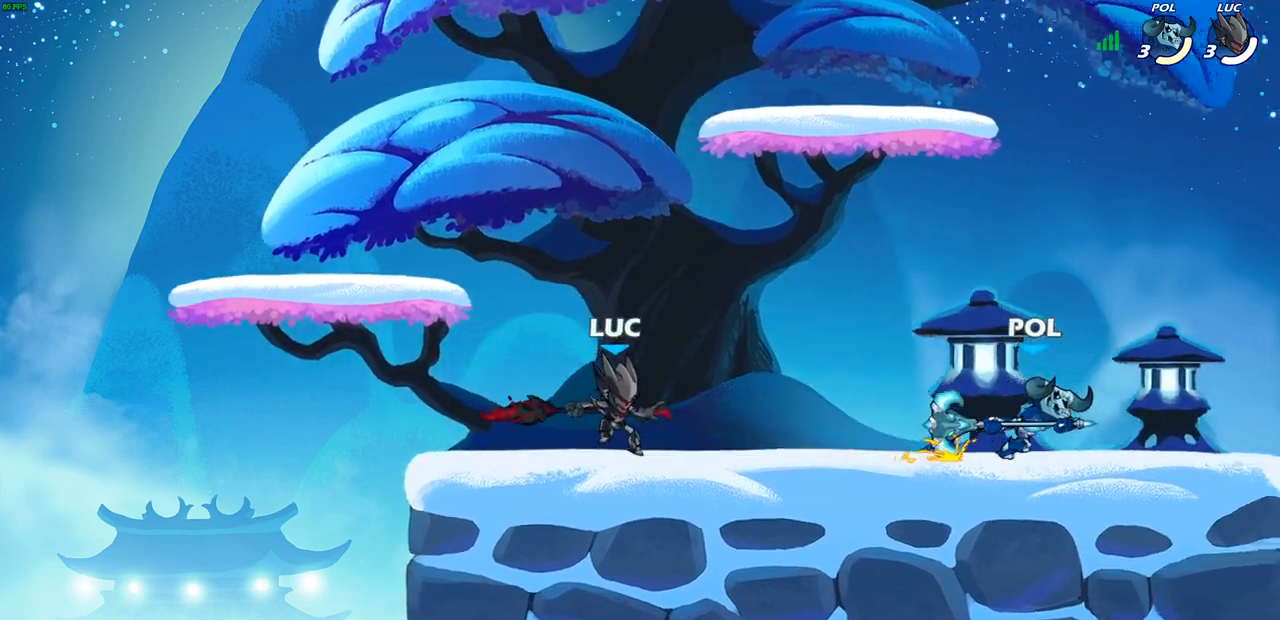
Gameplay with a controller (PlayStation layout); each line is a JSON object with the inputs held at the frame after it. "events" lists button and stick changes between this image and that frame as [ms after this image, input, new state], when the widget could be followed in between.
{"buttons": [], "left_stick": "right", "right_stick": "center", "events": [[50, "left_stick", "up-right"], [217, "left_stick", "center"], [450, "left_stick", "right"]]}
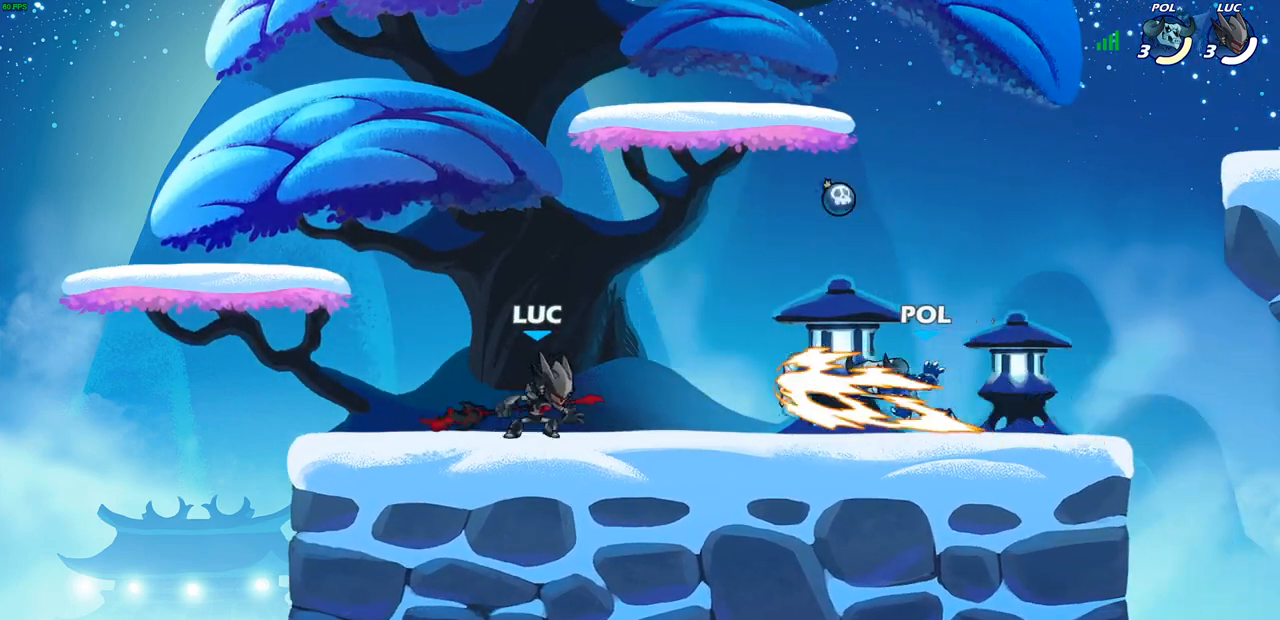
{"buttons": [], "left_stick": "center", "right_stick": "center", "events": [[33, "left_stick", "center"], [233, "left_stick", "right"], [283, "R1", "down"], [283, "R2", "down"], [333, "SQUARE", "down"], [433, "R1", "up"], [433, "R2", "up"], [450, "left_stick", "center"], [467, "SQUARE", "up"]]}
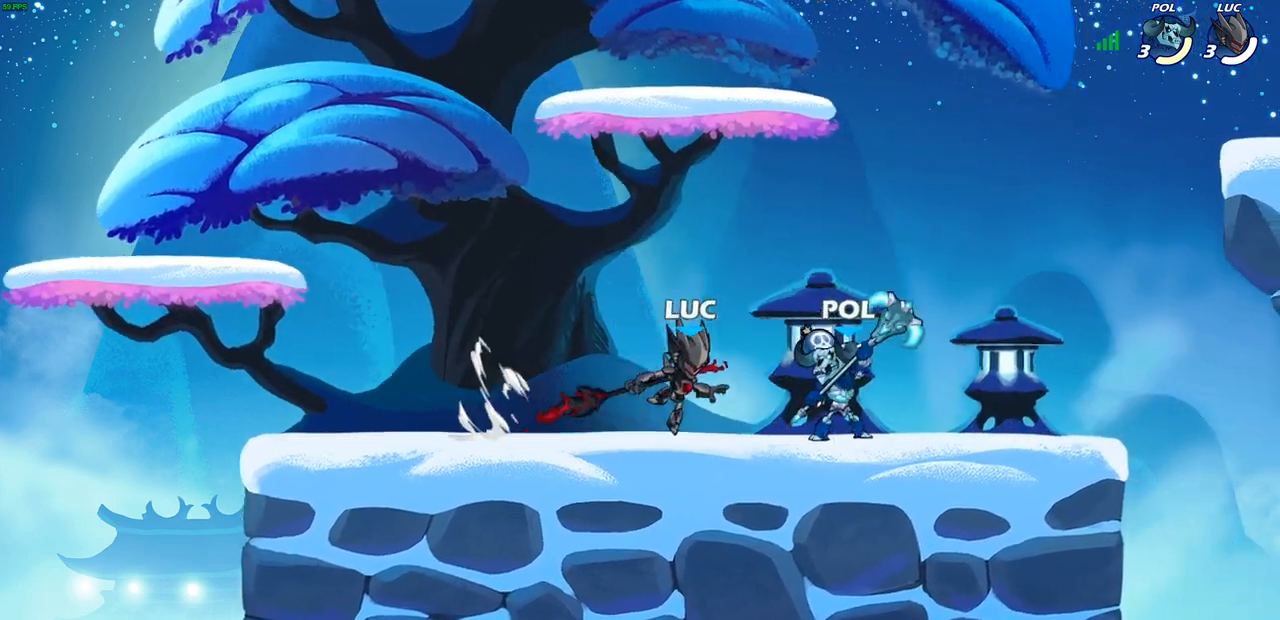
{"buttons": [], "left_stick": "down", "right_stick": "center", "events": [[433, "left_stick", "down"]]}
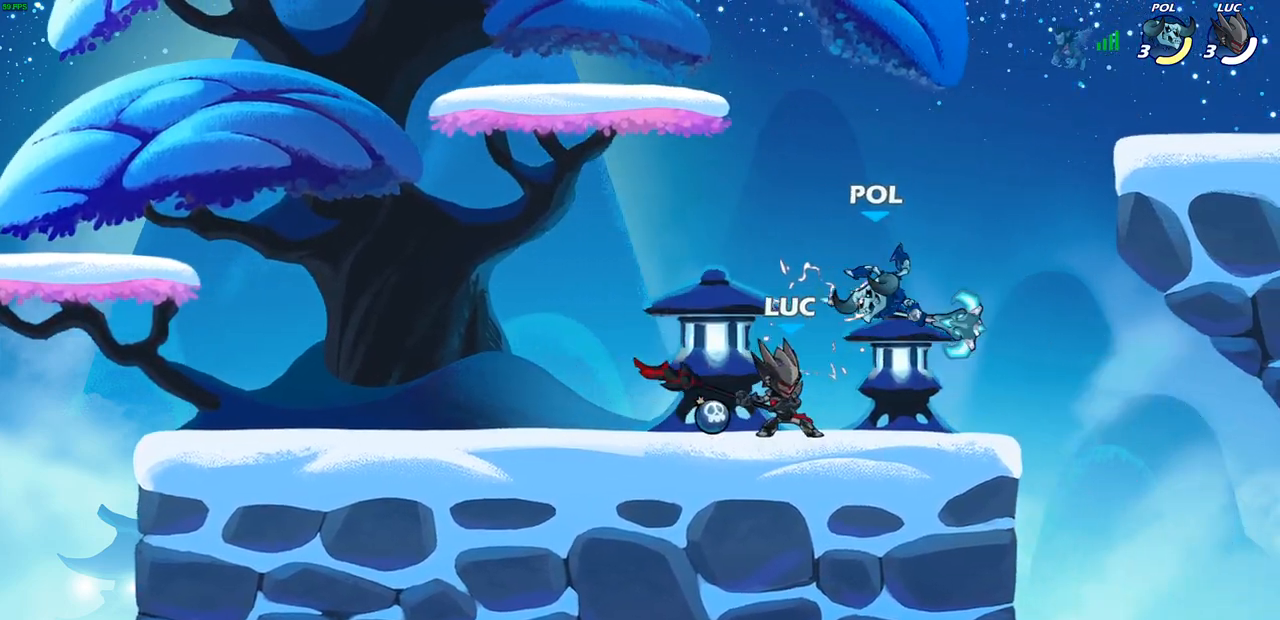
{"buttons": [], "left_stick": "center", "right_stick": "center", "events": [[33, "SQUARE", "down"], [117, "SQUARE", "up"], [333, "left_stick", "center"]]}
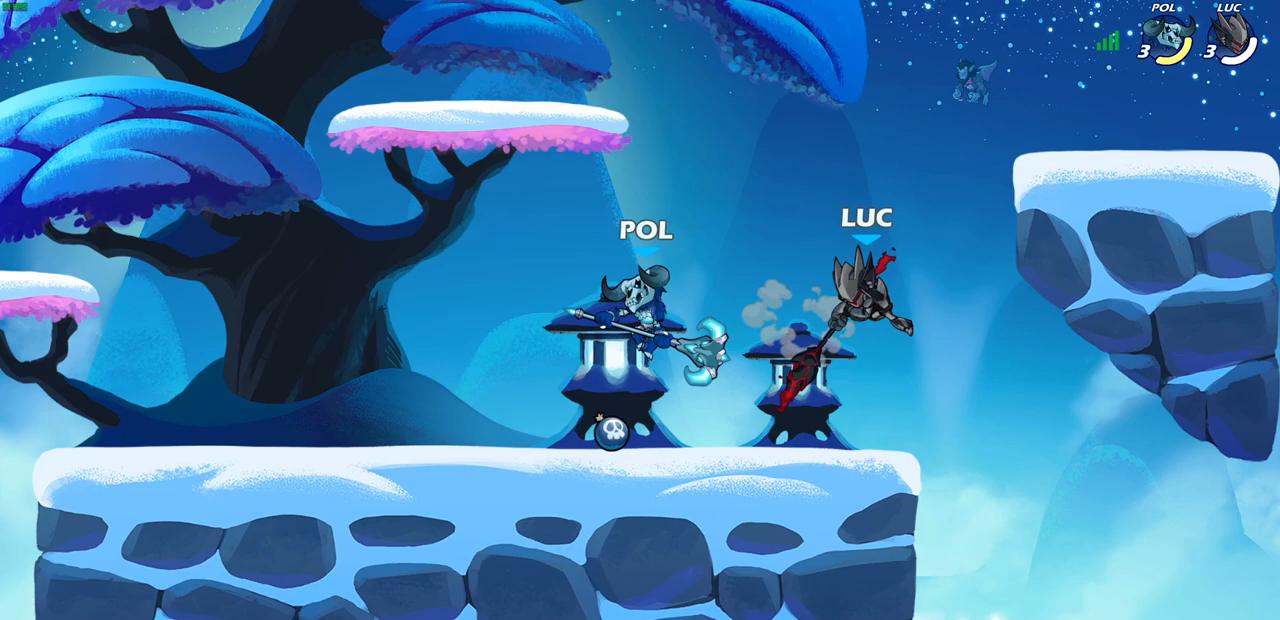
{"buttons": ["SQUARE"], "left_stick": "center", "right_stick": "center", "events": [[117, "left_stick", "left"], [300, "SQUARE", "down"], [300, "left_stick", "center"], [383, "SQUARE", "up"], [467, "SQUARE", "down"]]}
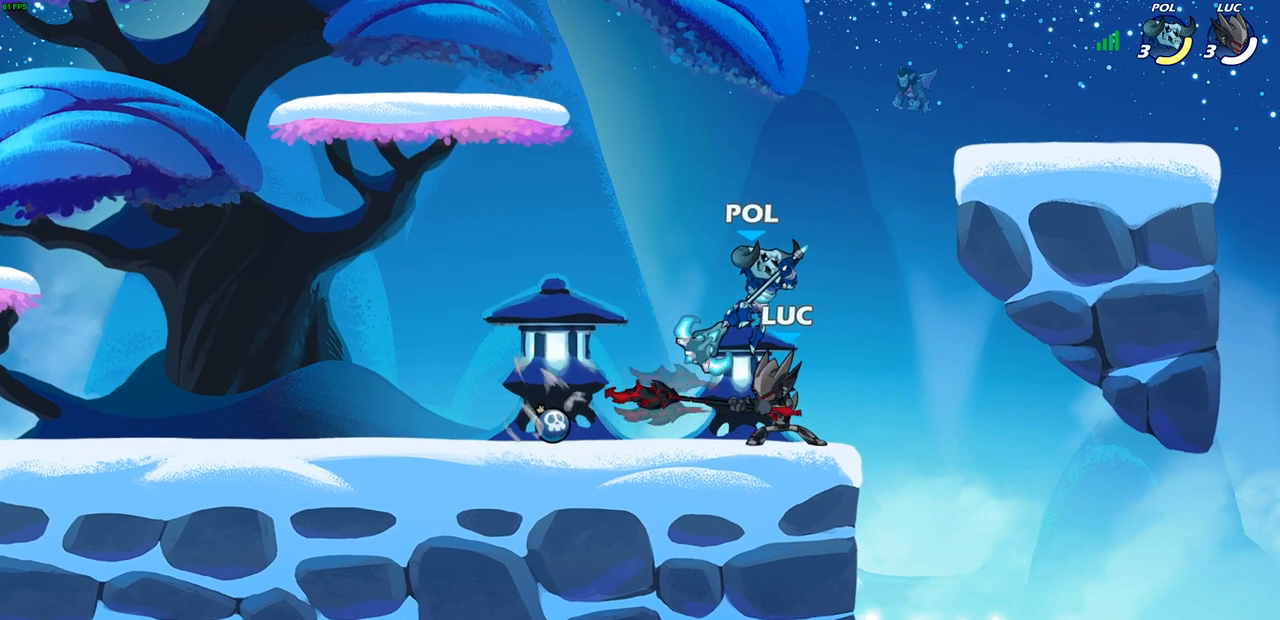
{"buttons": ["CROSS"], "left_stick": "right", "right_stick": "center", "events": [[67, "SQUARE", "up"], [183, "SQUARE", "down"], [267, "SQUARE", "up"], [350, "left_stick", "right"], [483, "CROSS", "down"]]}
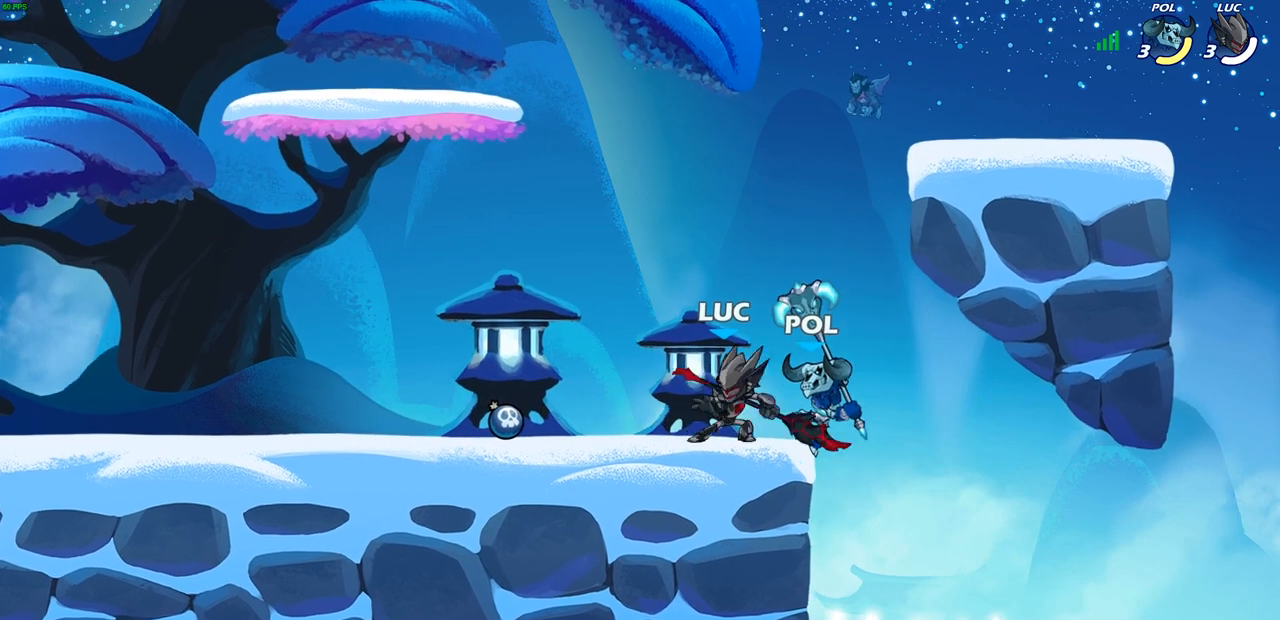
{"buttons": [], "left_stick": "down-right", "right_stick": "center", "events": [[67, "R1", "down"], [67, "R2", "down"], [67, "left_stick", "up"], [117, "left_stick", "up-left"], [150, "R1", "up"], [233, "CROSS", "up"], [267, "R2", "up"], [300, "left_stick", "down-left"], [400, "left_stick", "down-right"]]}
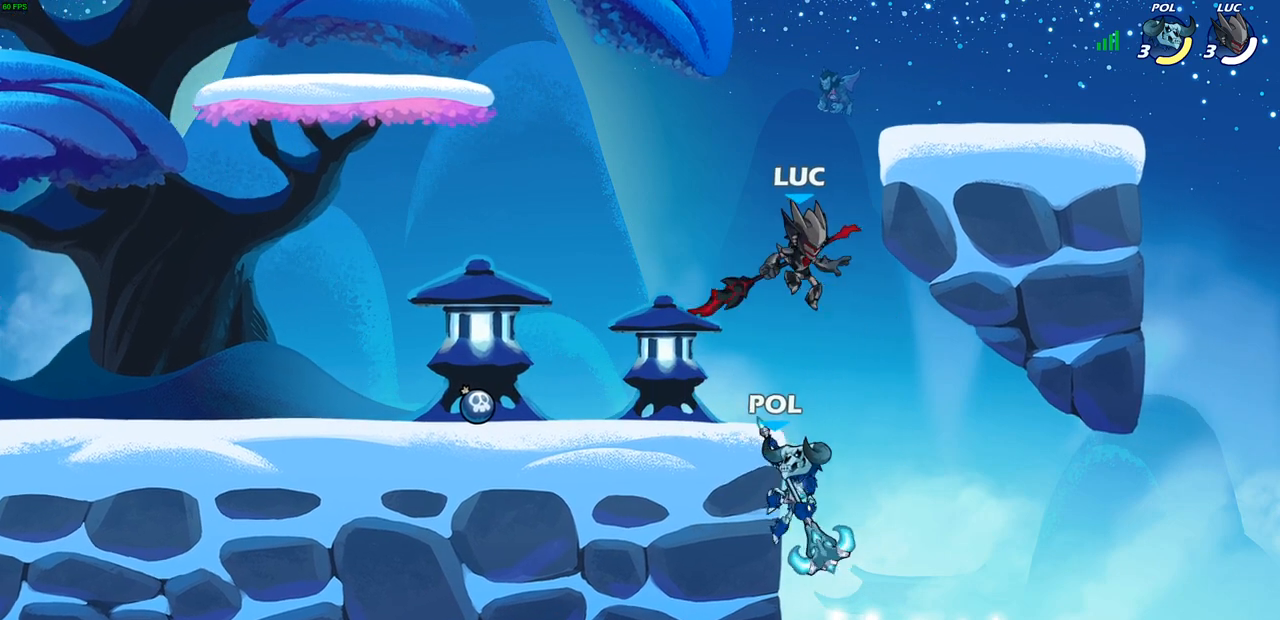
{"buttons": [], "left_stick": "center", "right_stick": "center", "events": [[17, "left_stick", "down"], [167, "R2", "down"], [183, "CIRCLE", "down"], [183, "R1", "down"], [283, "CIRCLE", "up"], [300, "R1", "up"], [300, "R2", "up"], [367, "left_stick", "center"]]}
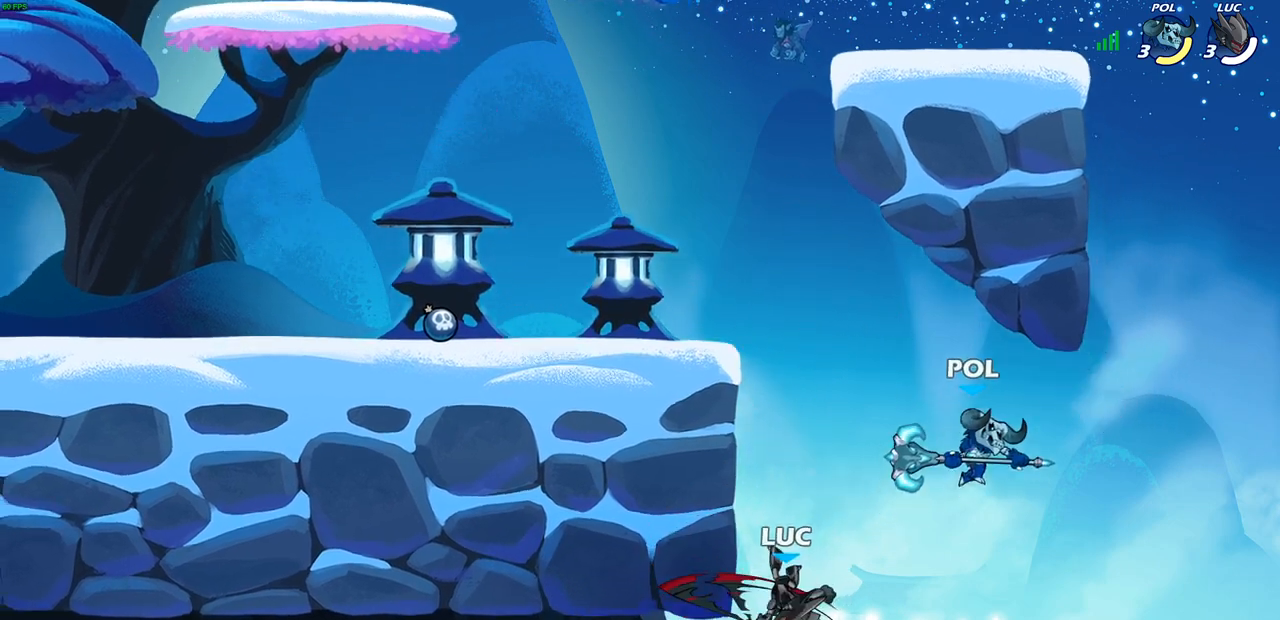
{"buttons": [], "left_stick": "center", "right_stick": "center", "events": []}
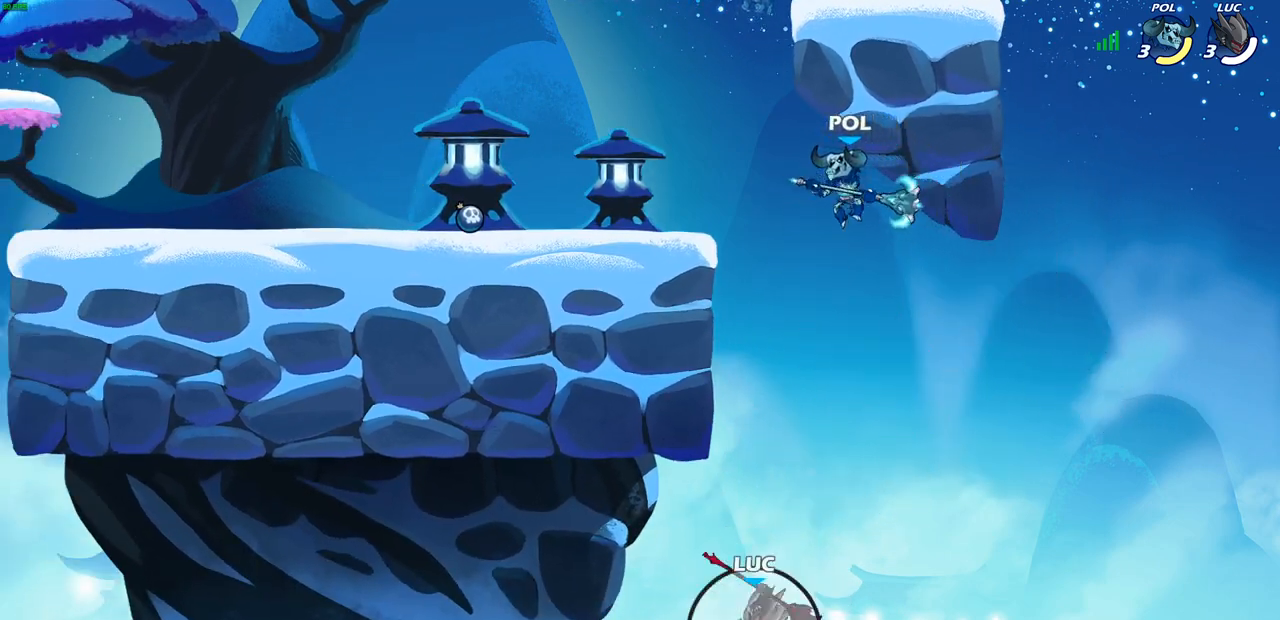
{"buttons": [], "left_stick": "up-left", "right_stick": "center", "events": [[33, "left_stick", "right"], [200, "CROSS", "down"], [400, "CROSS", "up"], [433, "left_stick", "up-left"]]}
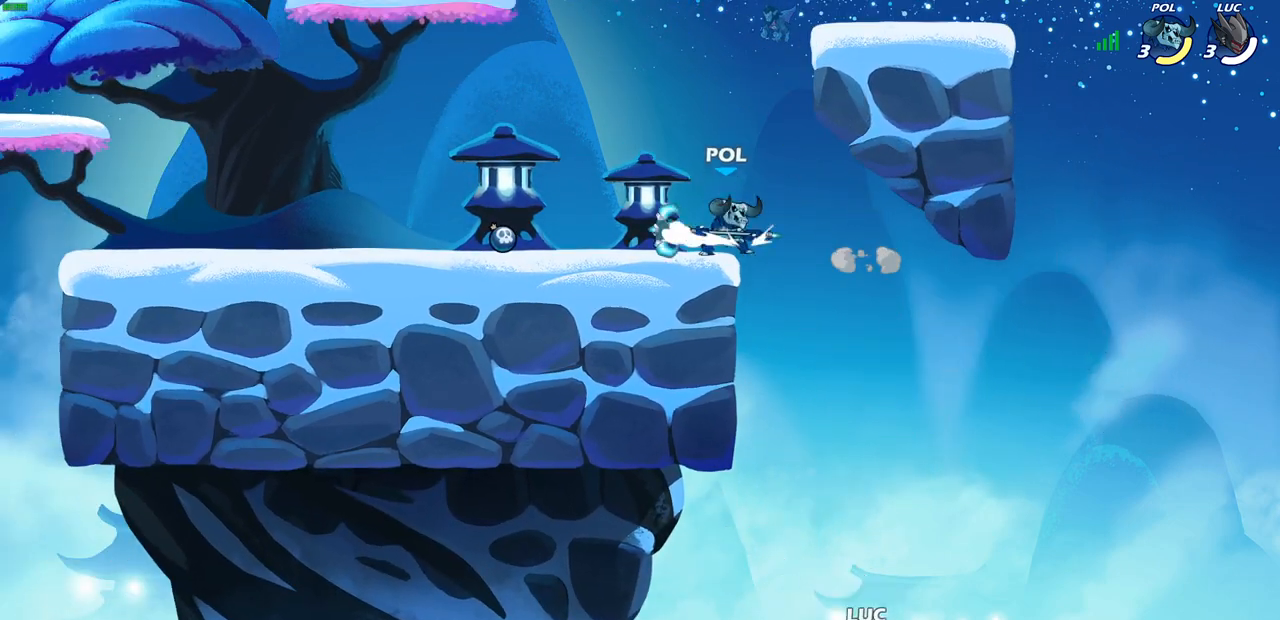
{"buttons": [], "left_stick": "right", "right_stick": "center", "events": [[33, "CROSS", "down"], [167, "left_stick", "center"], [200, "CROSS", "up"], [300, "CIRCLE", "down"], [417, "CIRCLE", "up"], [467, "left_stick", "right"]]}
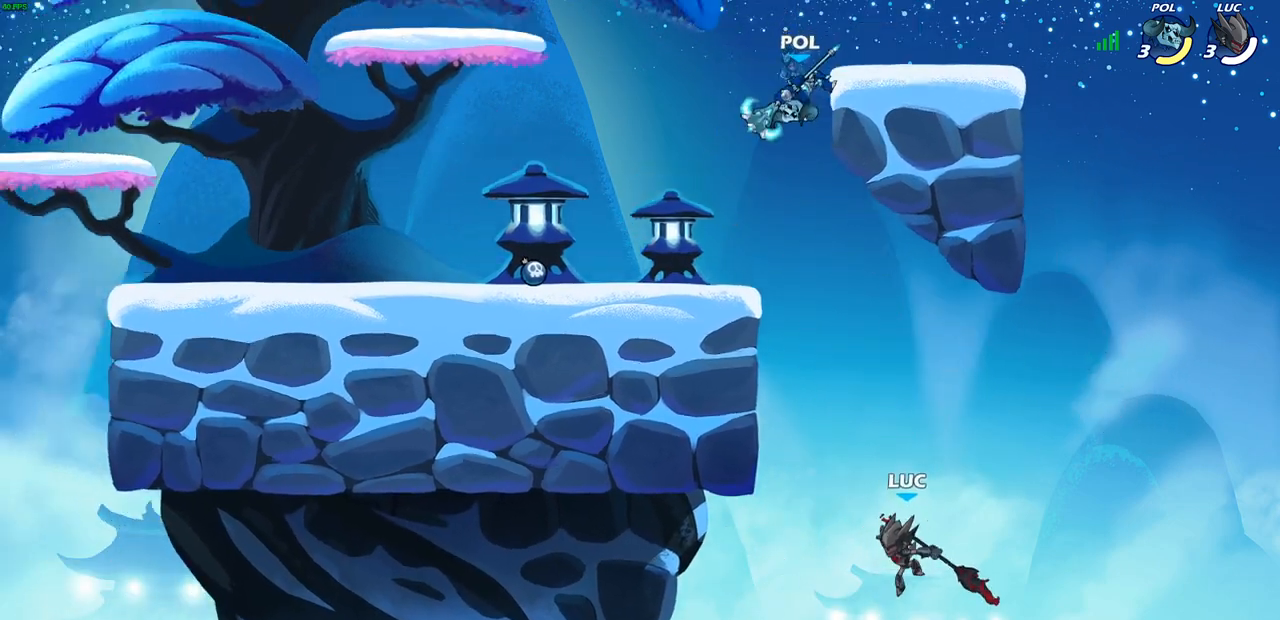
{"buttons": [], "left_stick": "center", "right_stick": "center", "events": [[217, "left_stick", "center"]]}
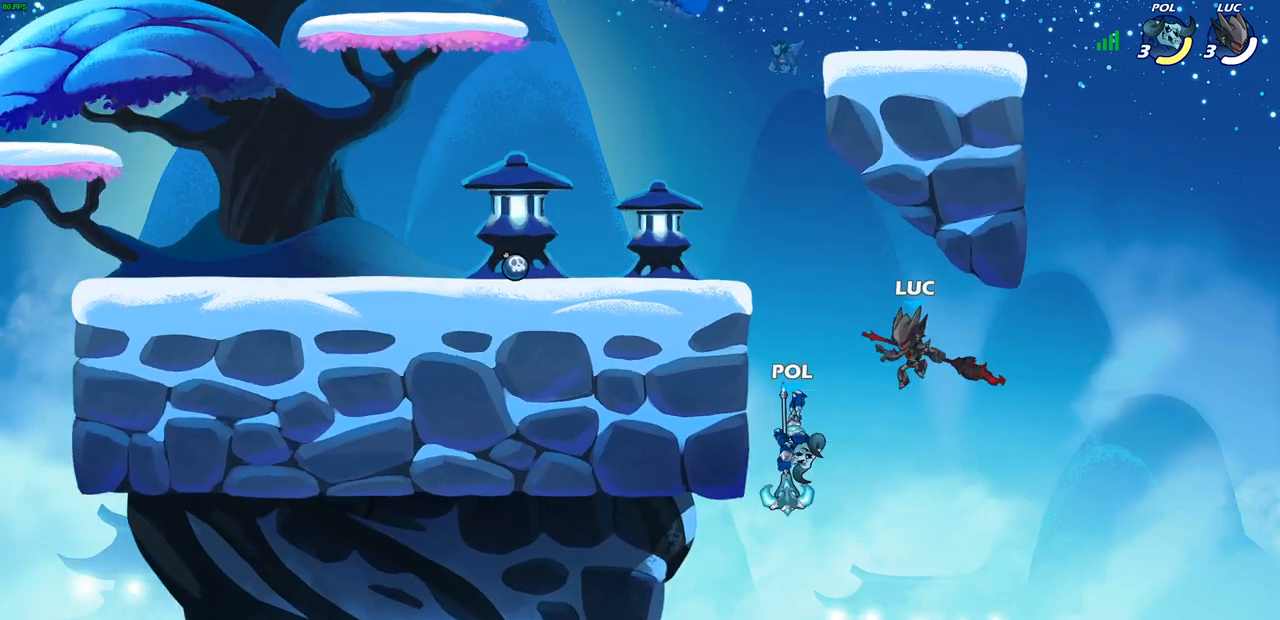
{"buttons": ["CIRCLE", "R2"], "left_stick": "center", "right_stick": "center", "events": [[33, "left_stick", "left"], [117, "left_stick", "down-left"], [350, "left_stick", "center"], [417, "R2", "down"], [433, "CIRCLE", "down"]]}
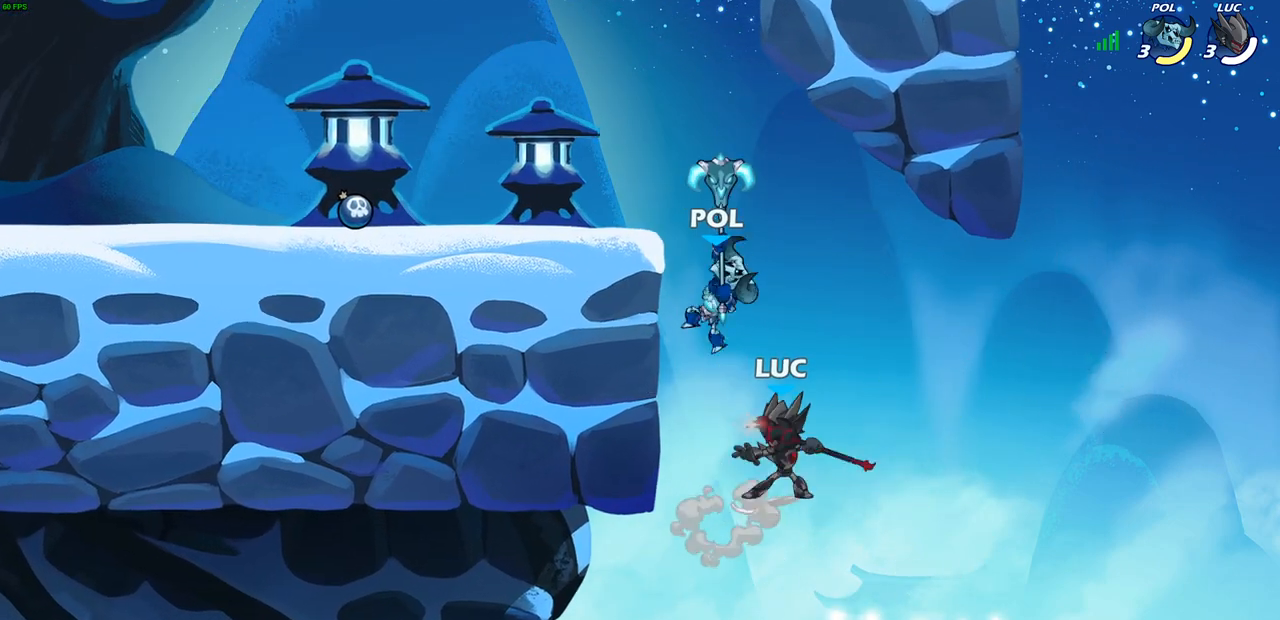
{"buttons": [], "left_stick": "center", "right_stick": "center", "events": [[17, "CIRCLE", "up"], [50, "R2", "up"]]}
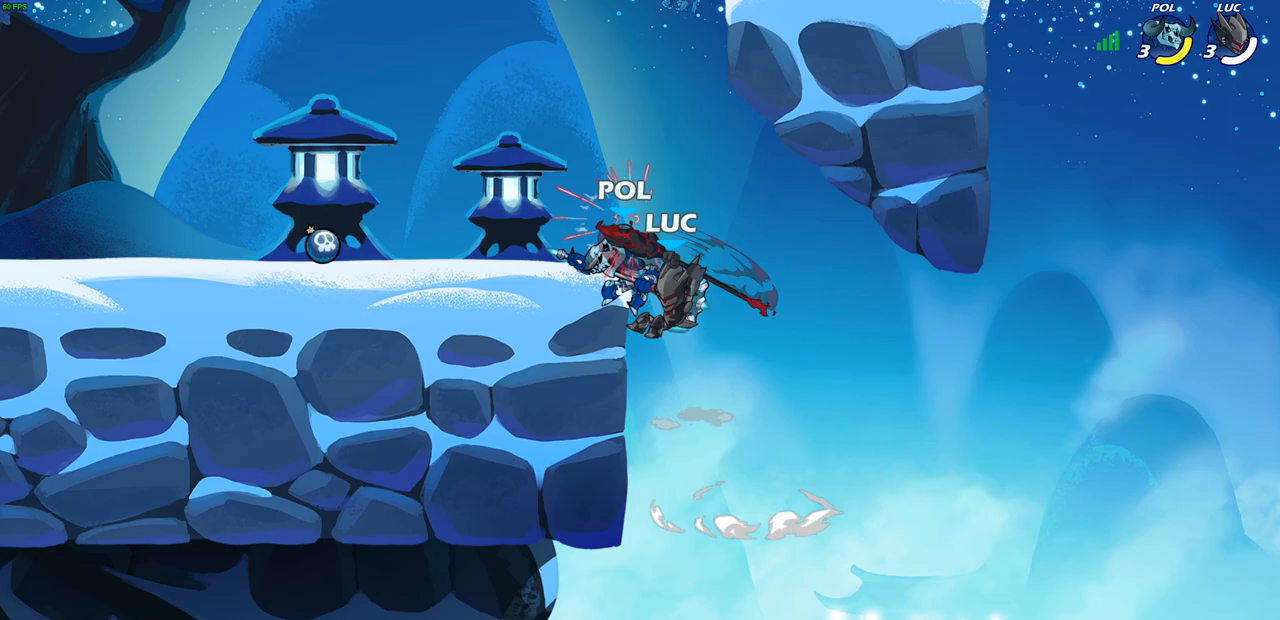
{"buttons": ["R2"], "left_stick": "up", "right_stick": "center", "events": [[200, "left_stick", "up"], [433, "R2", "down"]]}
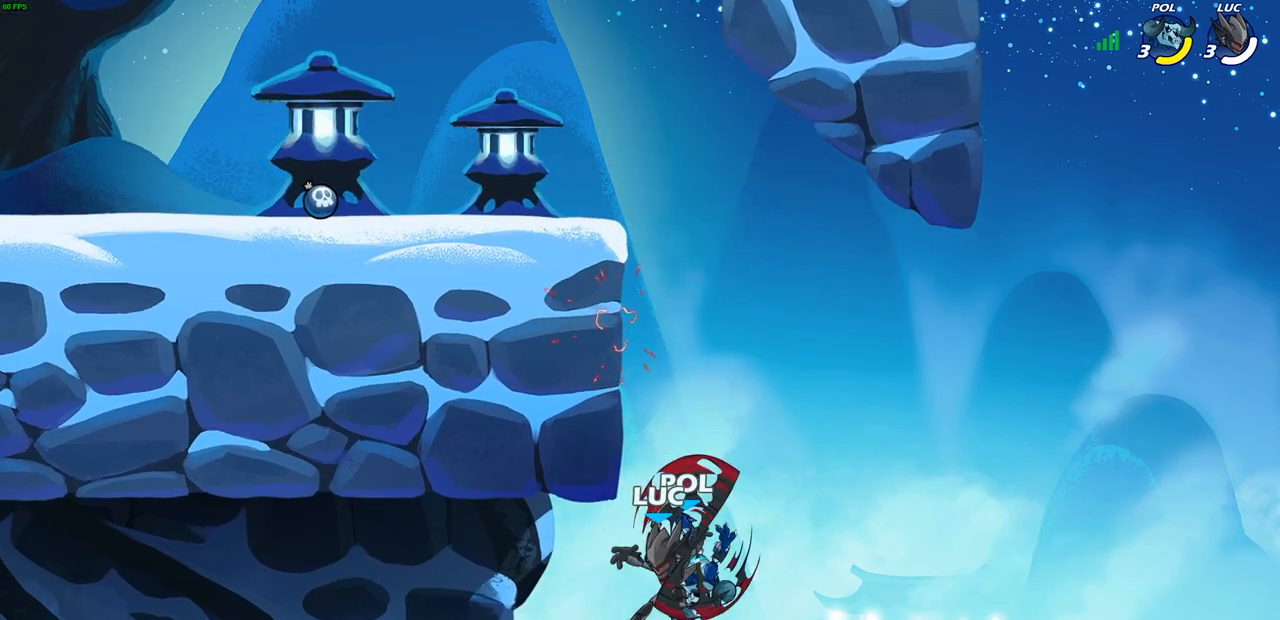
{"buttons": [], "left_stick": "up", "right_stick": "center", "events": [[50, "R2", "up"], [133, "R2", "down"], [417, "R2", "up"]]}
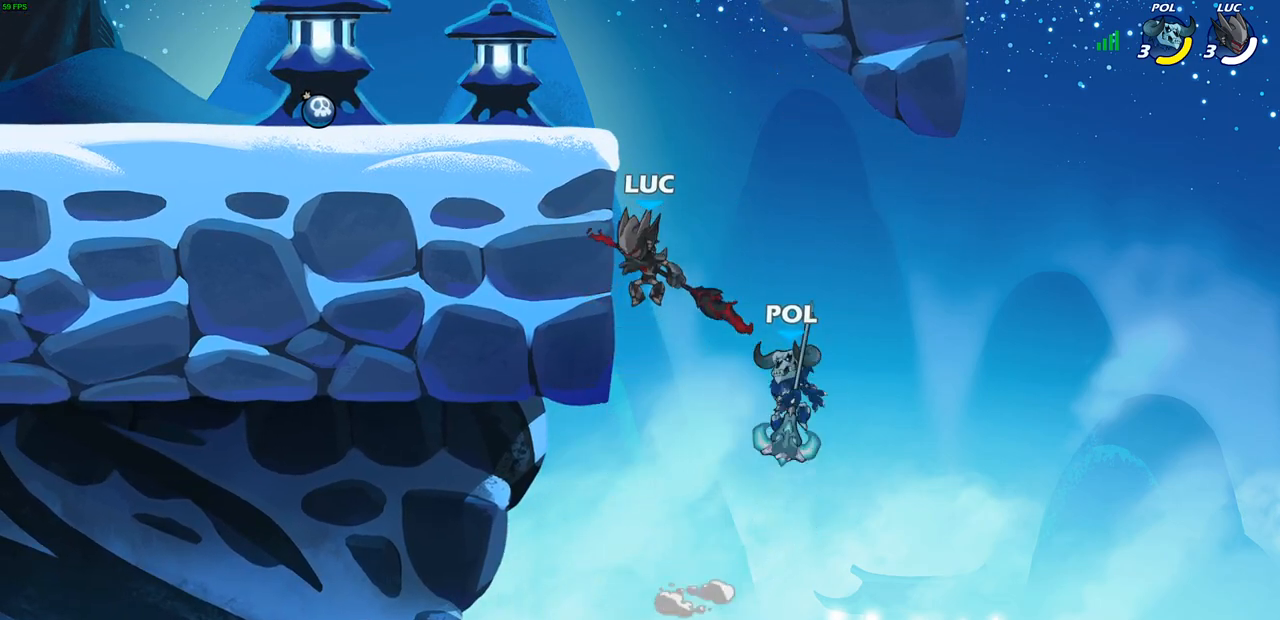
{"buttons": [], "left_stick": "up-left", "right_stick": "center", "events": [[83, "left_stick", "left"], [267, "CROSS", "down"], [317, "left_stick", "up"], [383, "left_stick", "up-left"], [433, "CROSS", "up"]]}
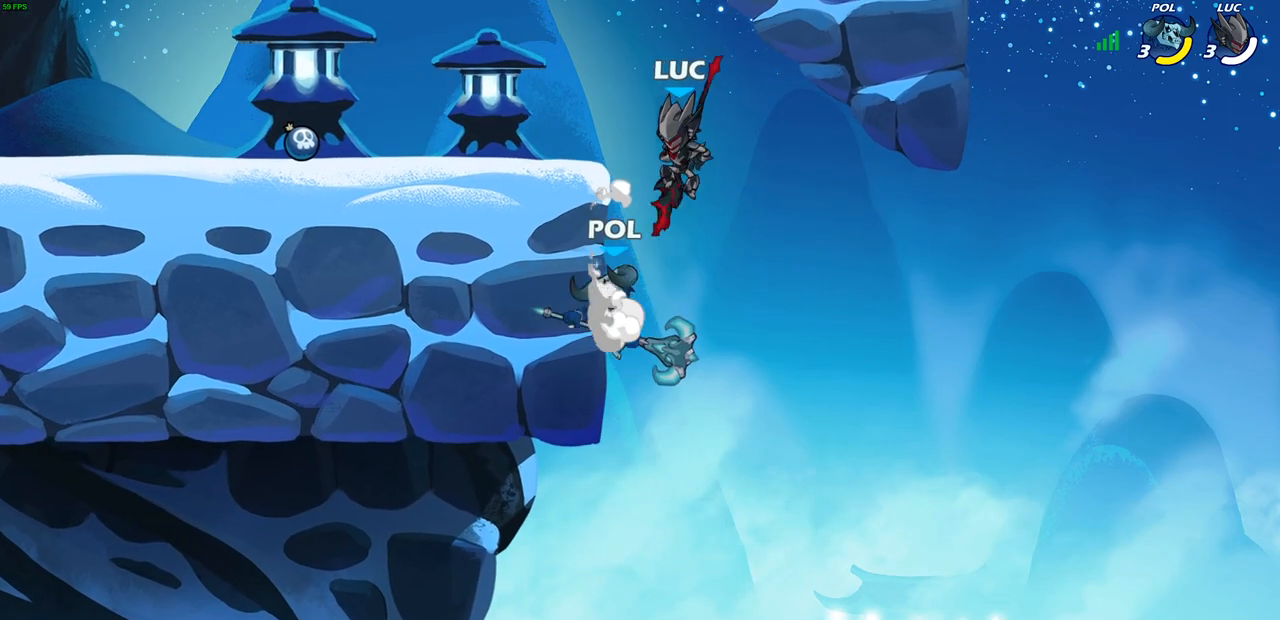
{"buttons": [], "left_stick": "left", "right_stick": "center", "events": [[67, "left_stick", "down-left"], [83, "SQUARE", "down"], [167, "SQUARE", "up"], [250, "left_stick", "left"]]}
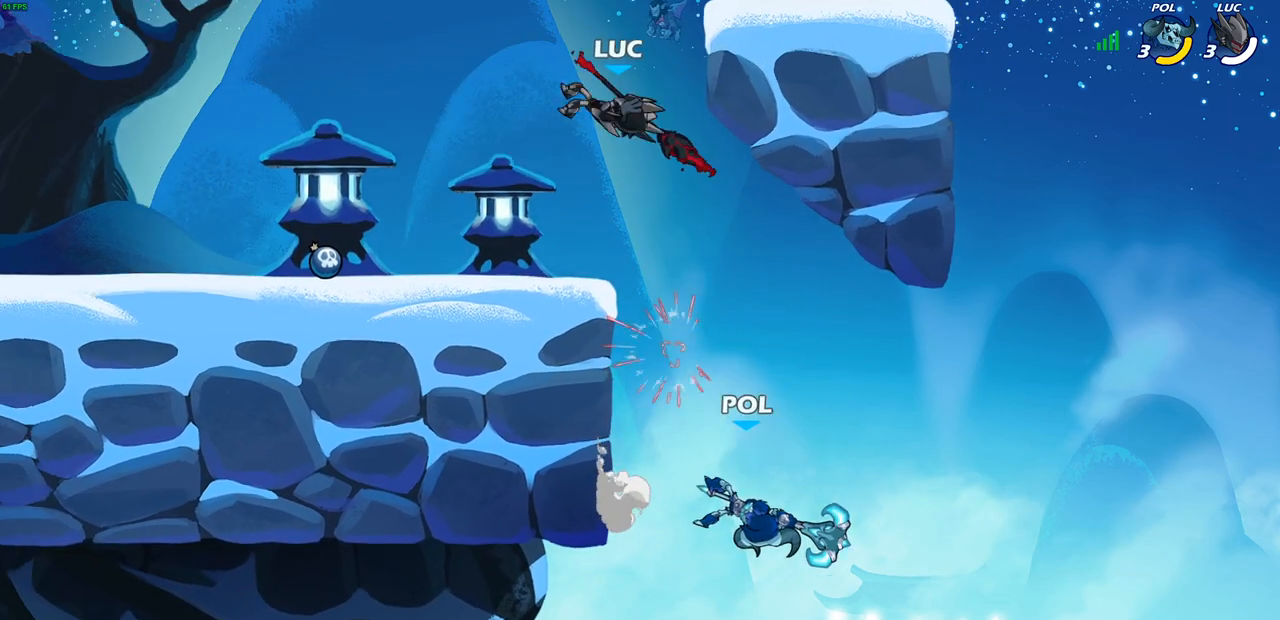
{"buttons": [], "left_stick": "right", "right_stick": "center", "events": [[67, "left_stick", "right"]]}
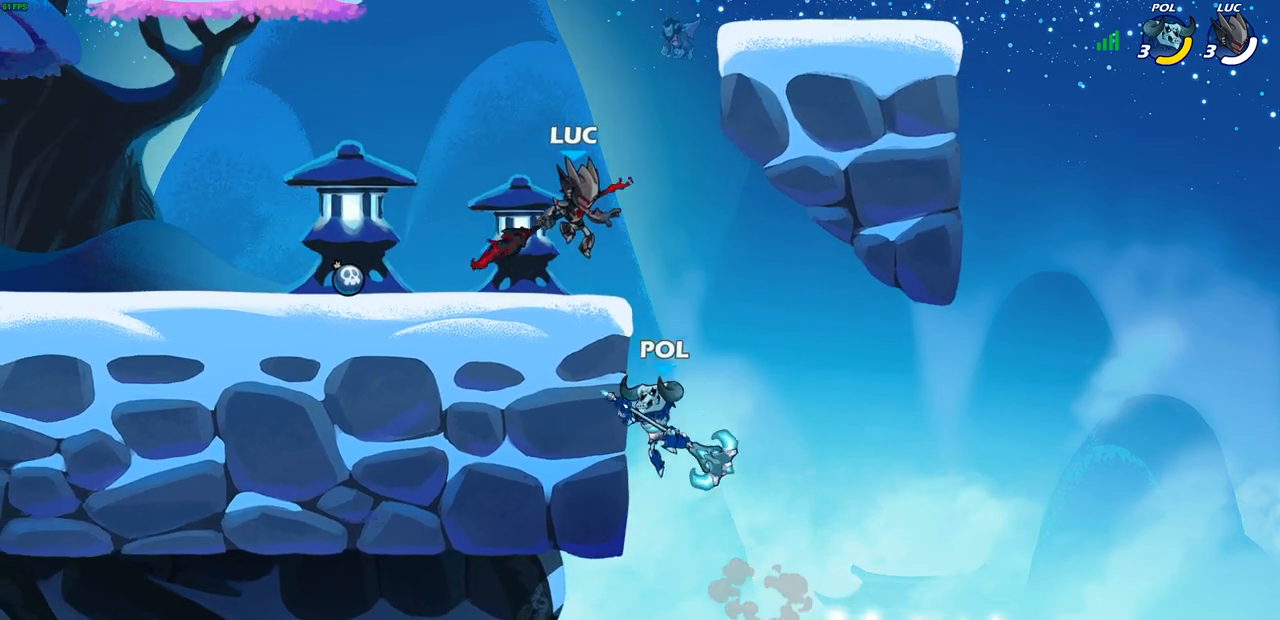
{"buttons": [], "left_stick": "down-left", "right_stick": "center", "events": [[67, "left_stick", "down"], [83, "SQUARE", "down"], [133, "left_stick", "down-left"], [183, "SQUARE", "up"]]}
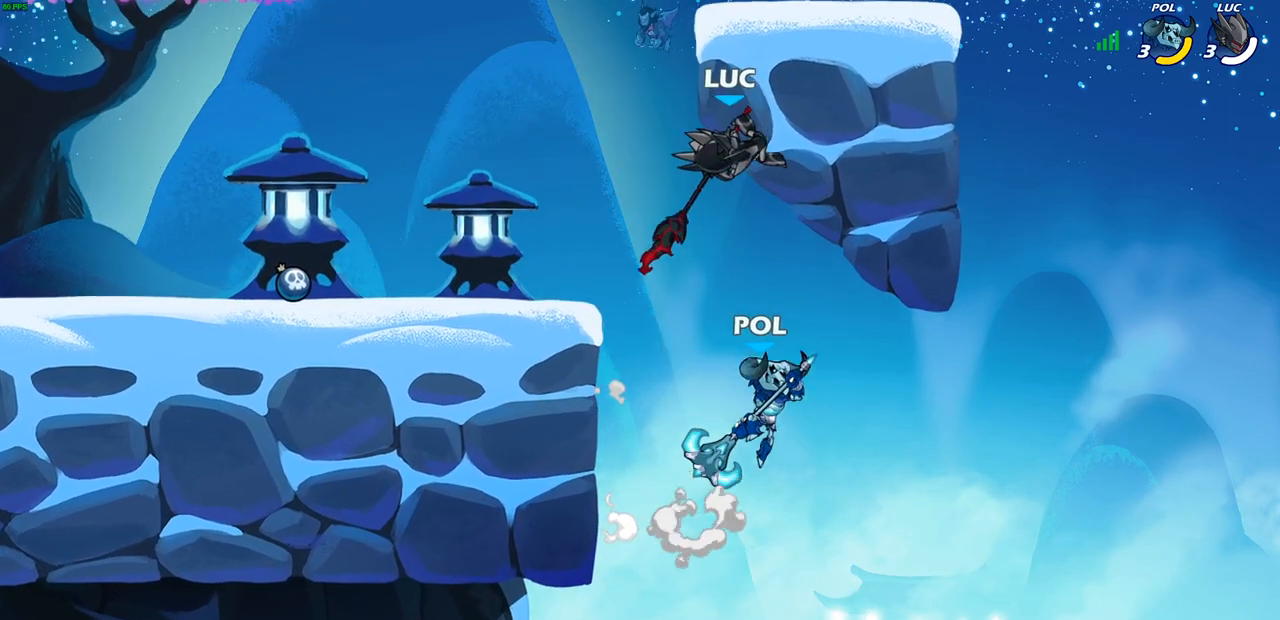
{"buttons": [], "left_stick": "down-left", "right_stick": "center", "events": [[67, "left_stick", "up-left"], [233, "CROSS", "down"], [283, "SQUARE", "down"], [283, "left_stick", "down-left"], [317, "CROSS", "up"], [317, "right_stick", "down-left"], [383, "SQUARE", "up"], [383, "right_stick", "center"]]}
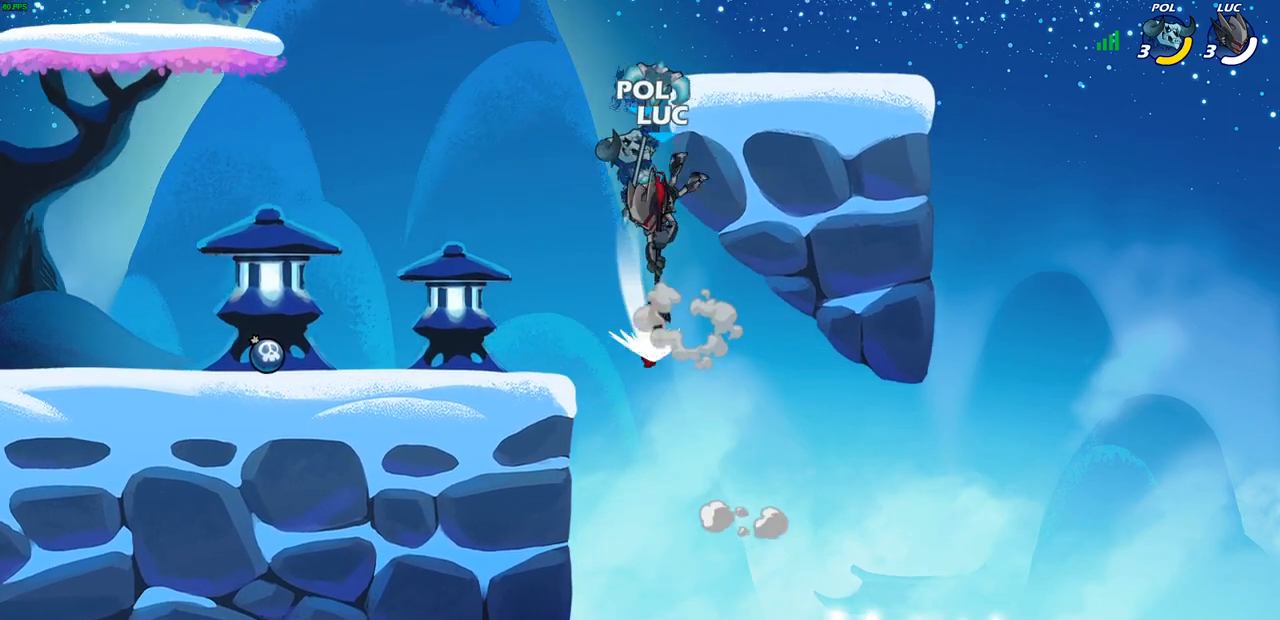
{"buttons": [], "left_stick": "up-left", "right_stick": "center", "events": [[83, "left_stick", "up-left"], [417, "left_stick", "up-right"], [500, "left_stick", "up-left"]]}
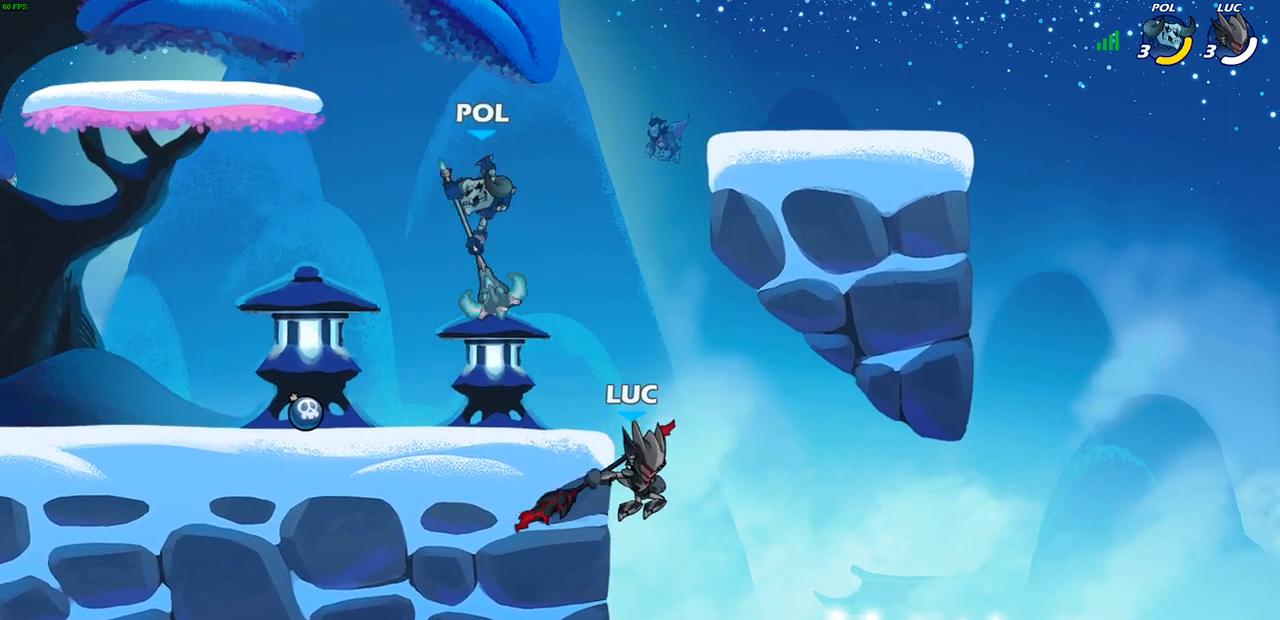
{"buttons": [], "left_stick": "left", "right_stick": "center", "events": [[33, "CROSS", "down"], [67, "left_stick", "left"], [150, "CROSS", "up"], [317, "SQUARE", "down"], [417, "SQUARE", "up"]]}
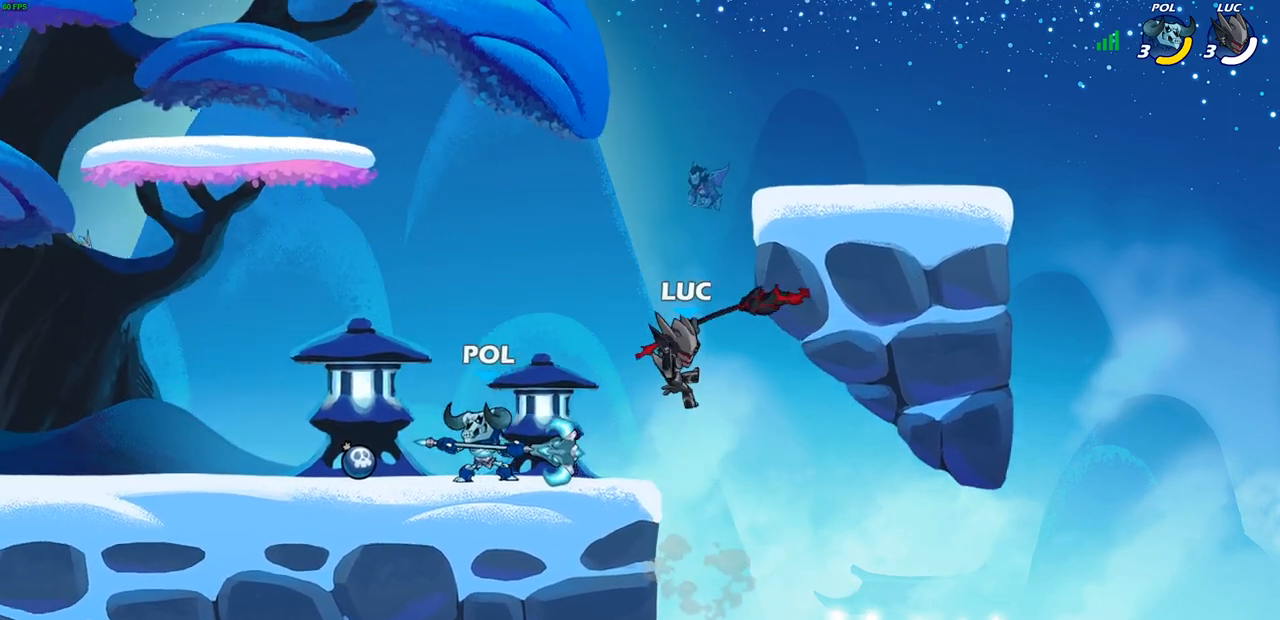
{"buttons": [], "left_stick": "up-left", "right_stick": "center", "events": [[217, "left_stick", "right"], [317, "left_stick", "center"], [417, "left_stick", "up-left"]]}
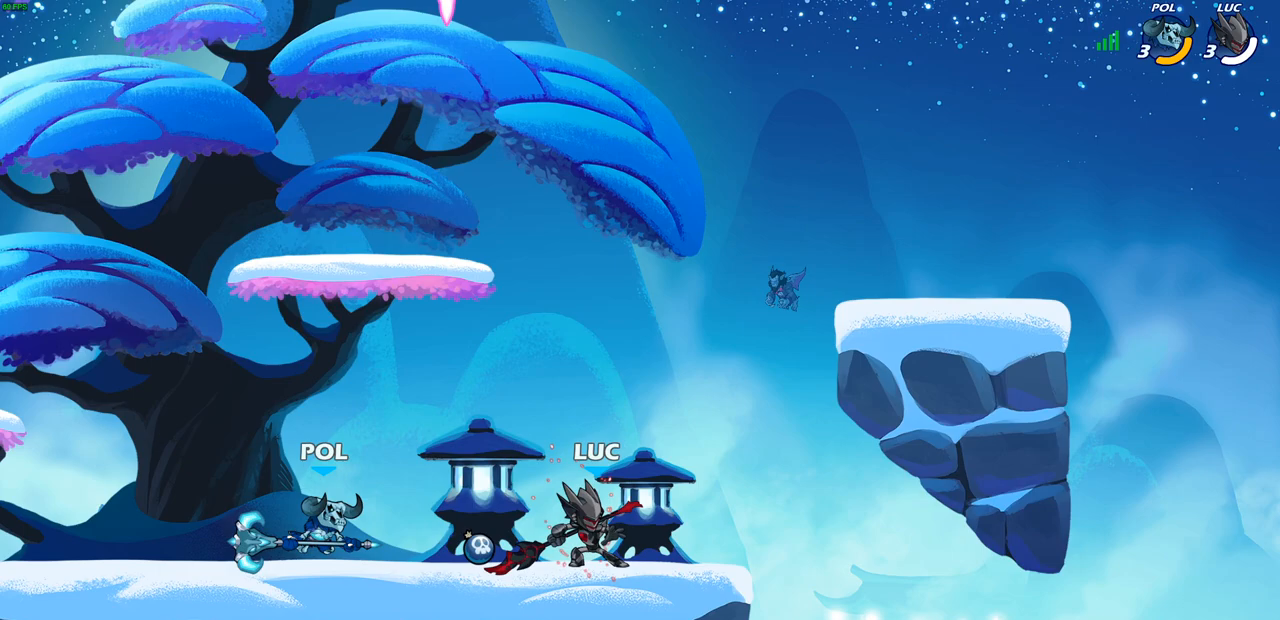
{"buttons": [], "left_stick": "center", "right_stick": "center", "events": [[33, "CIRCLE", "down"], [100, "CIRCLE", "up"], [133, "left_stick", "center"]]}
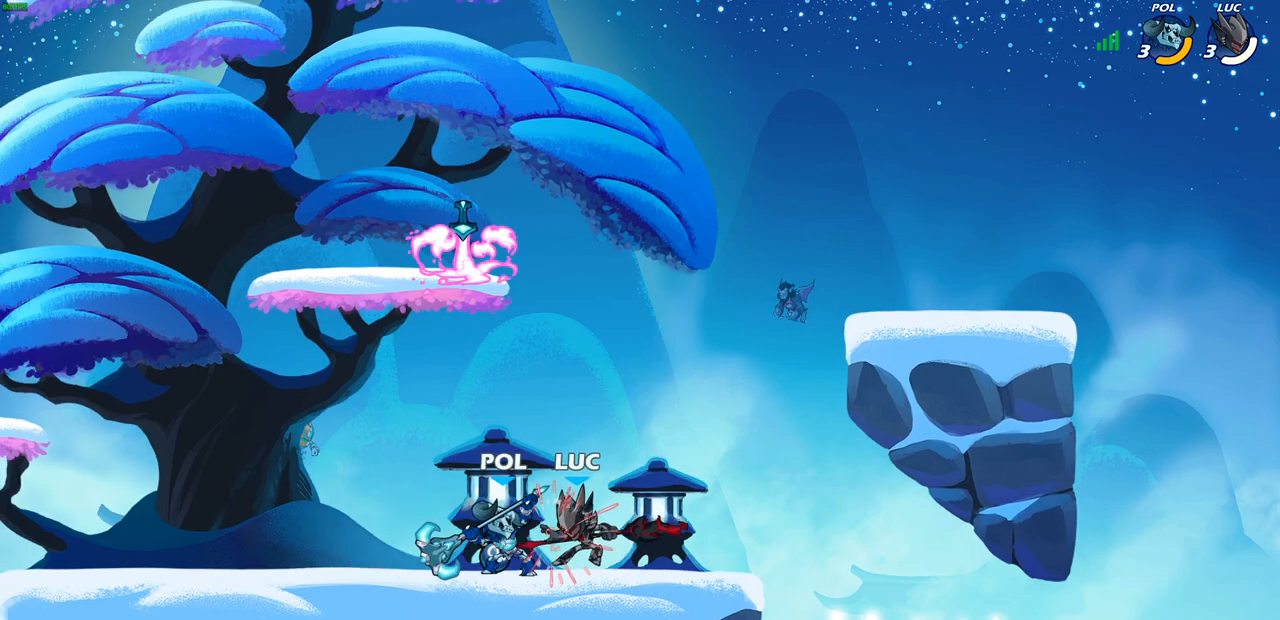
{"buttons": [], "left_stick": "center", "right_stick": "center", "events": []}
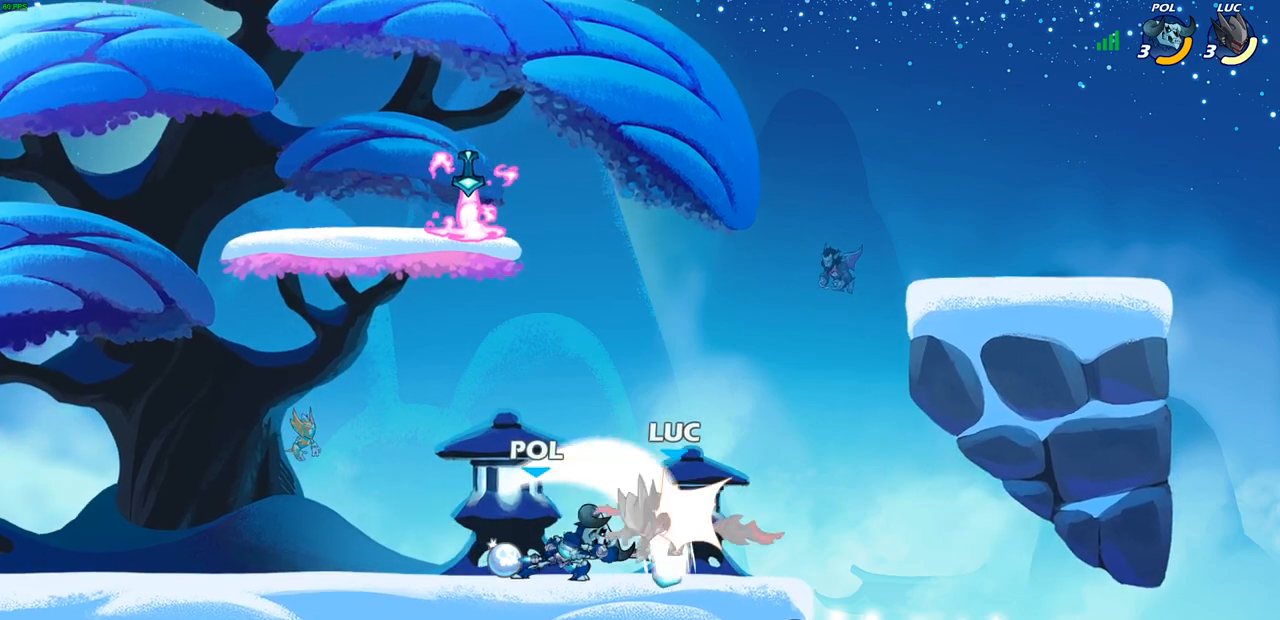
{"buttons": [], "left_stick": "right", "right_stick": "center", "events": [[350, "left_stick", "right"]]}
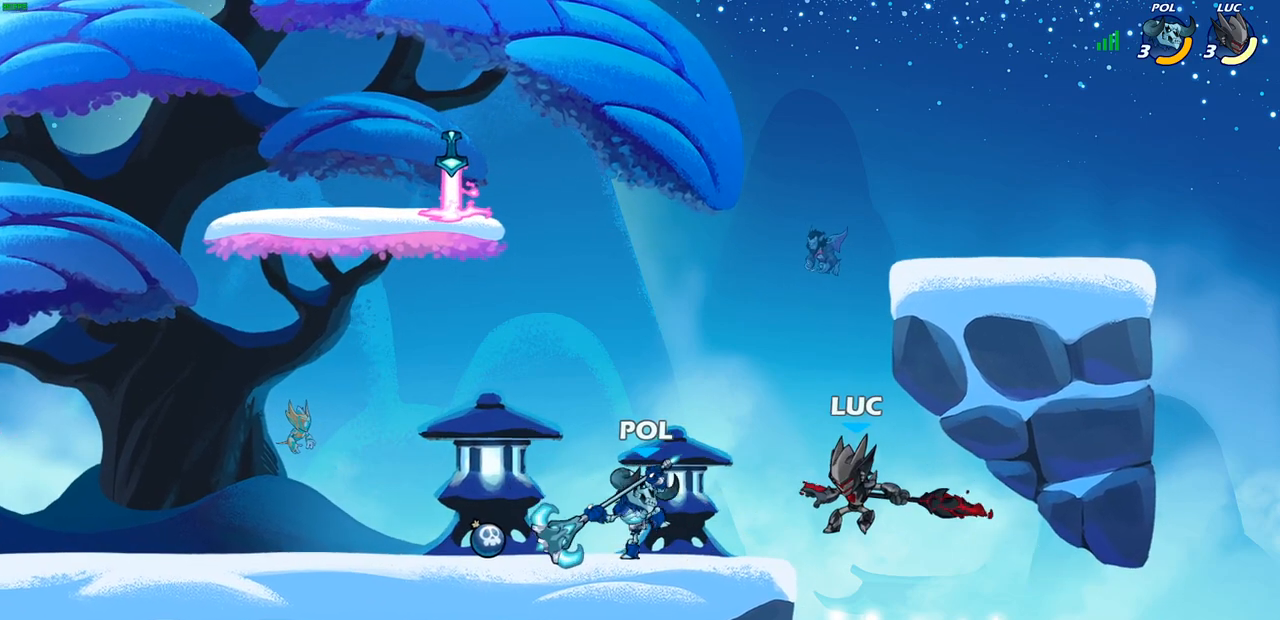
{"buttons": [], "left_stick": "center", "right_stick": "center", "events": [[33, "left_stick", "up-left"], [117, "left_stick", "center"], [133, "R2", "down"], [367, "CIRCLE", "down"], [417, "R2", "up"], [467, "CIRCLE", "up"]]}